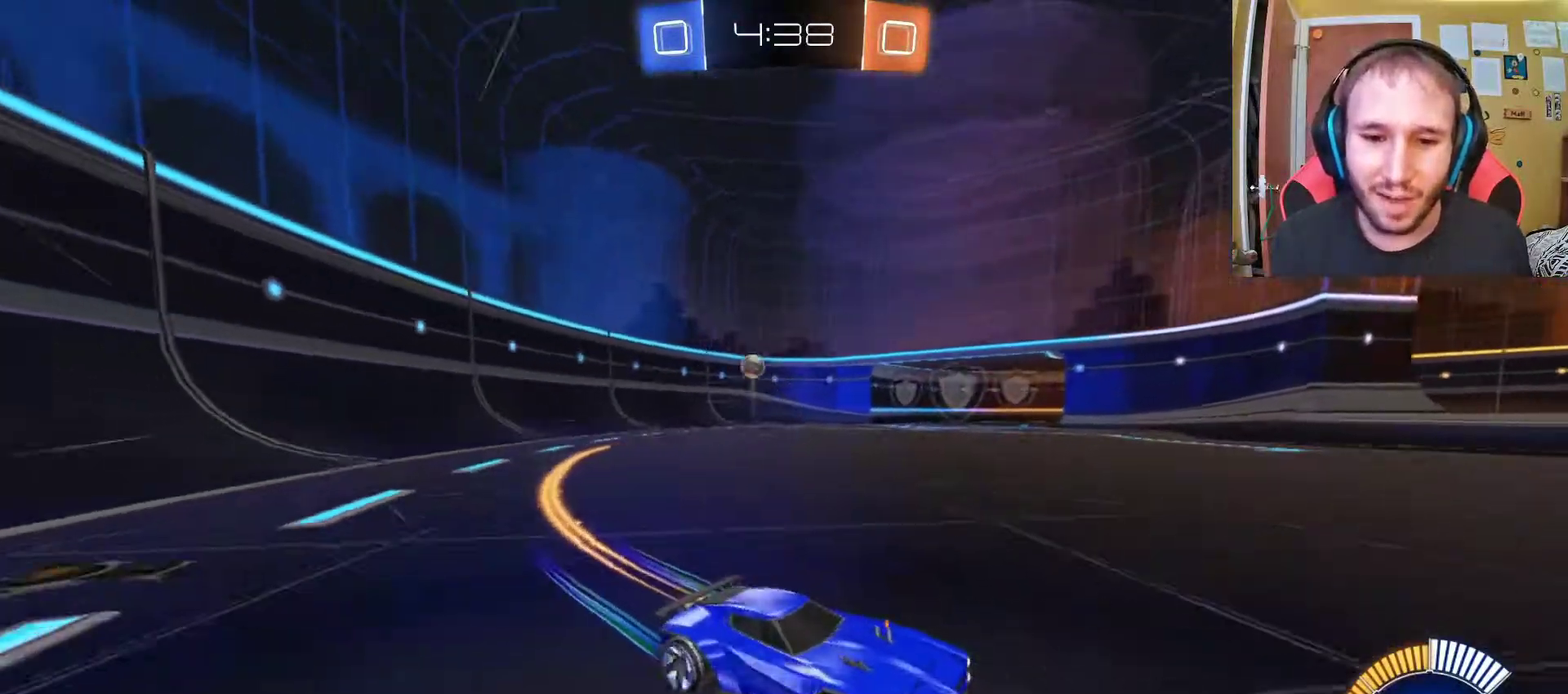
Gameplay with a controller (PlayStation layout); each line is a JSON object with the inputs held at the frame after it. "events" lists button and stick changes between this image and that frame as [ms after this image, input, new state], when the widget could be followed in between.
{"buttons": ["SQUARE", "R2"], "left_stick": "center", "right_stick": "center", "events": [[33, "left_stick", "center"], [150, "SQUARE", "down"], [250, "left_stick", "left"], [283, "SQUARE", "up"], [317, "left_stick", "up-left"], [417, "left_stick", "center"], [467, "SQUARE", "down"]]}
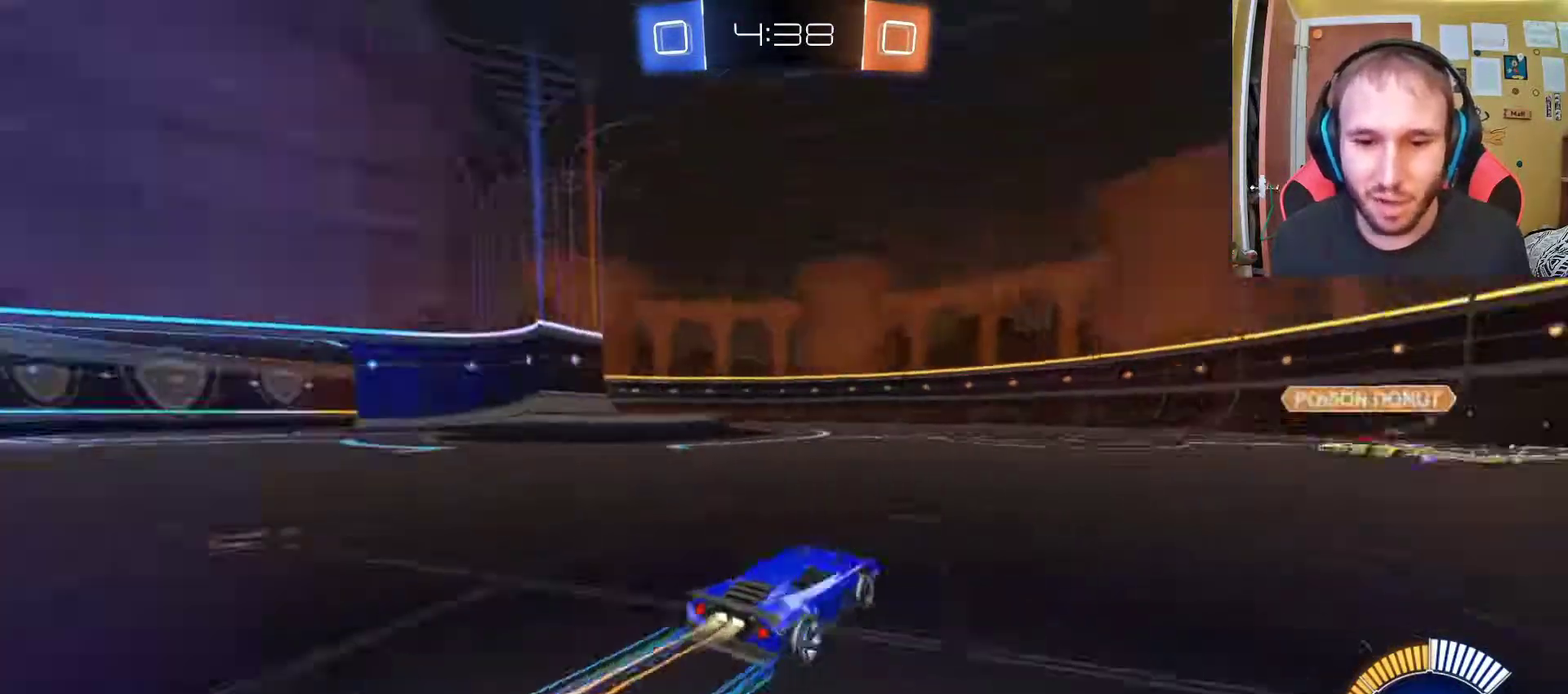
{"buttons": ["R2"], "left_stick": "center", "right_stick": "center", "events": [[83, "SQUARE", "up"], [267, "left_stick", "left"], [400, "left_stick", "center"]]}
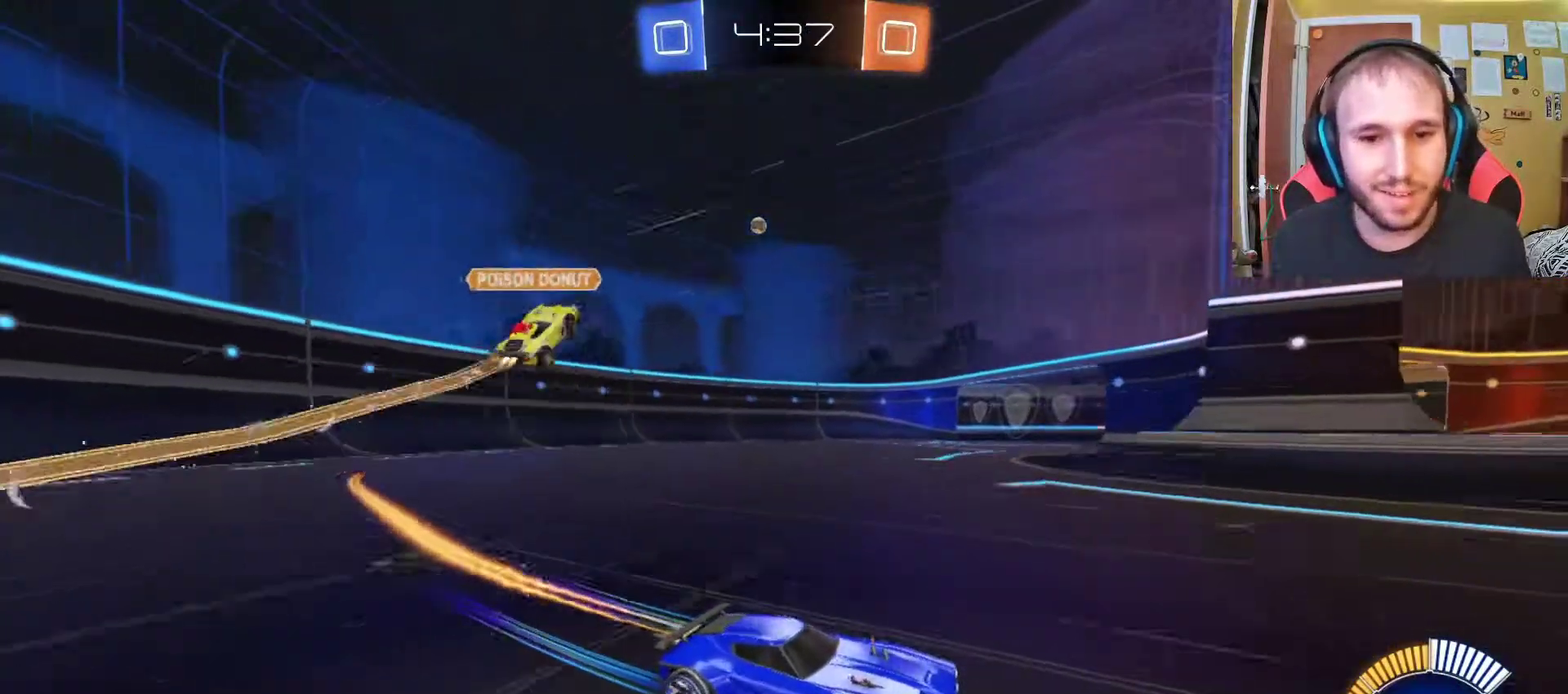
{"buttons": ["R2"], "left_stick": "up-left", "right_stick": "center", "events": [[383, "left_stick", "left"], [467, "left_stick", "up-left"]]}
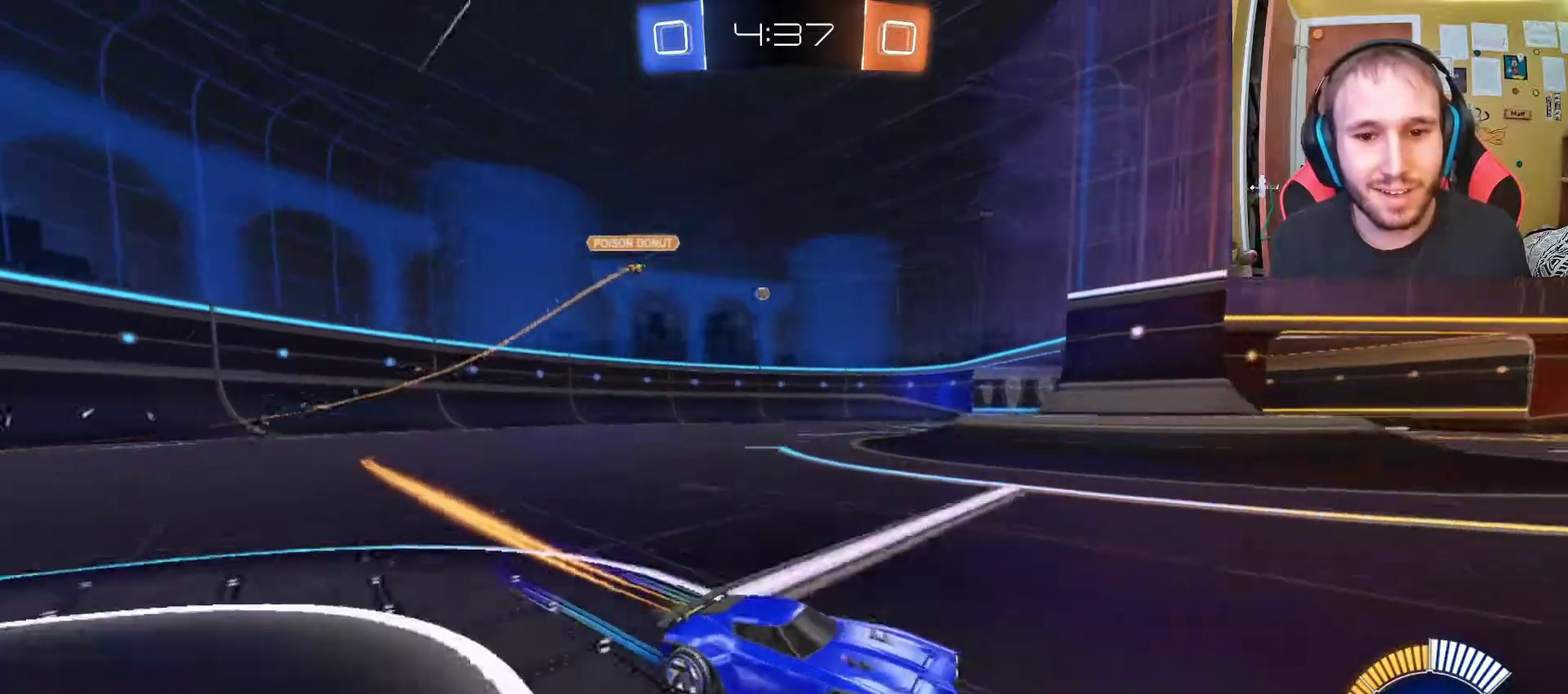
{"buttons": ["R2"], "left_stick": "left", "right_stick": "center", "events": [[150, "left_stick", "center"], [367, "left_stick", "left"]]}
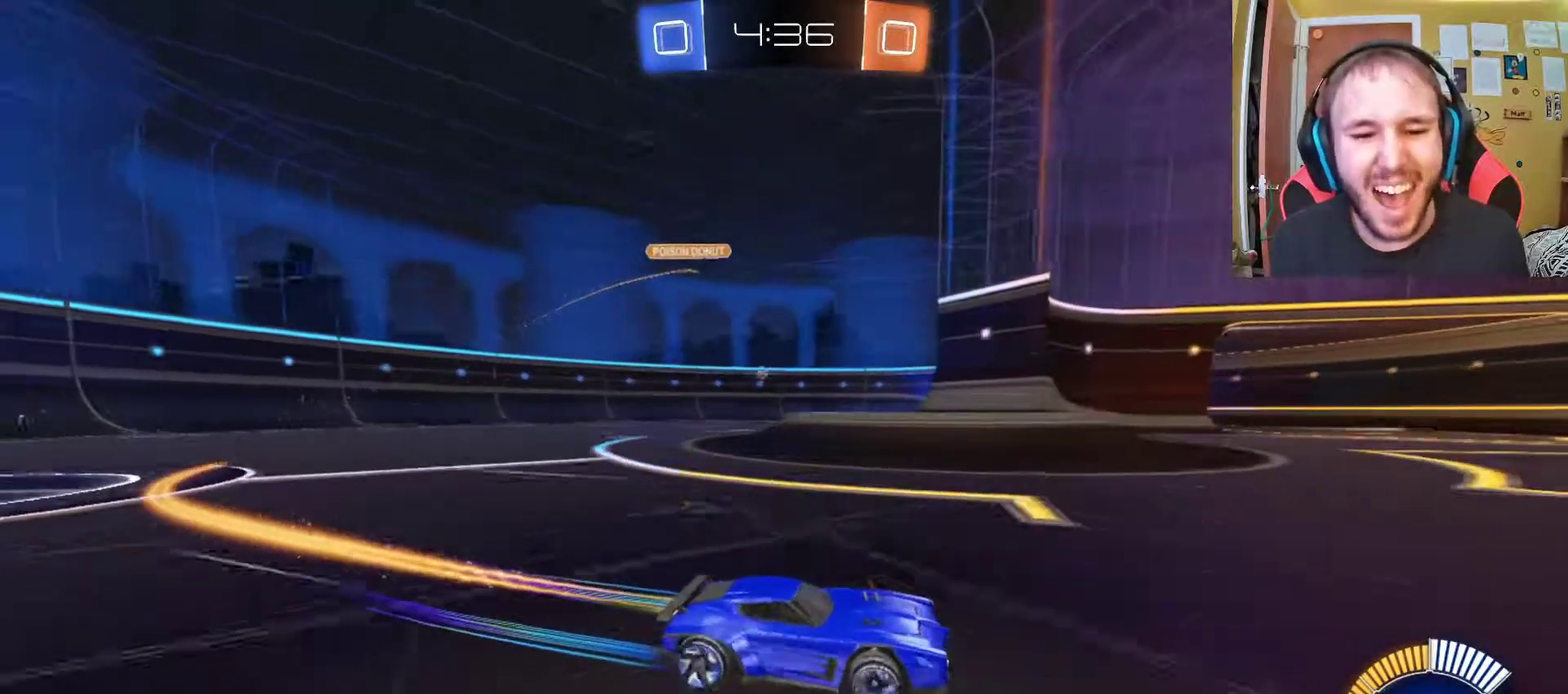
{"buttons": ["R2"], "left_stick": "left", "right_stick": "center", "events": [[33, "left_stick", "center"], [367, "left_stick", "left"]]}
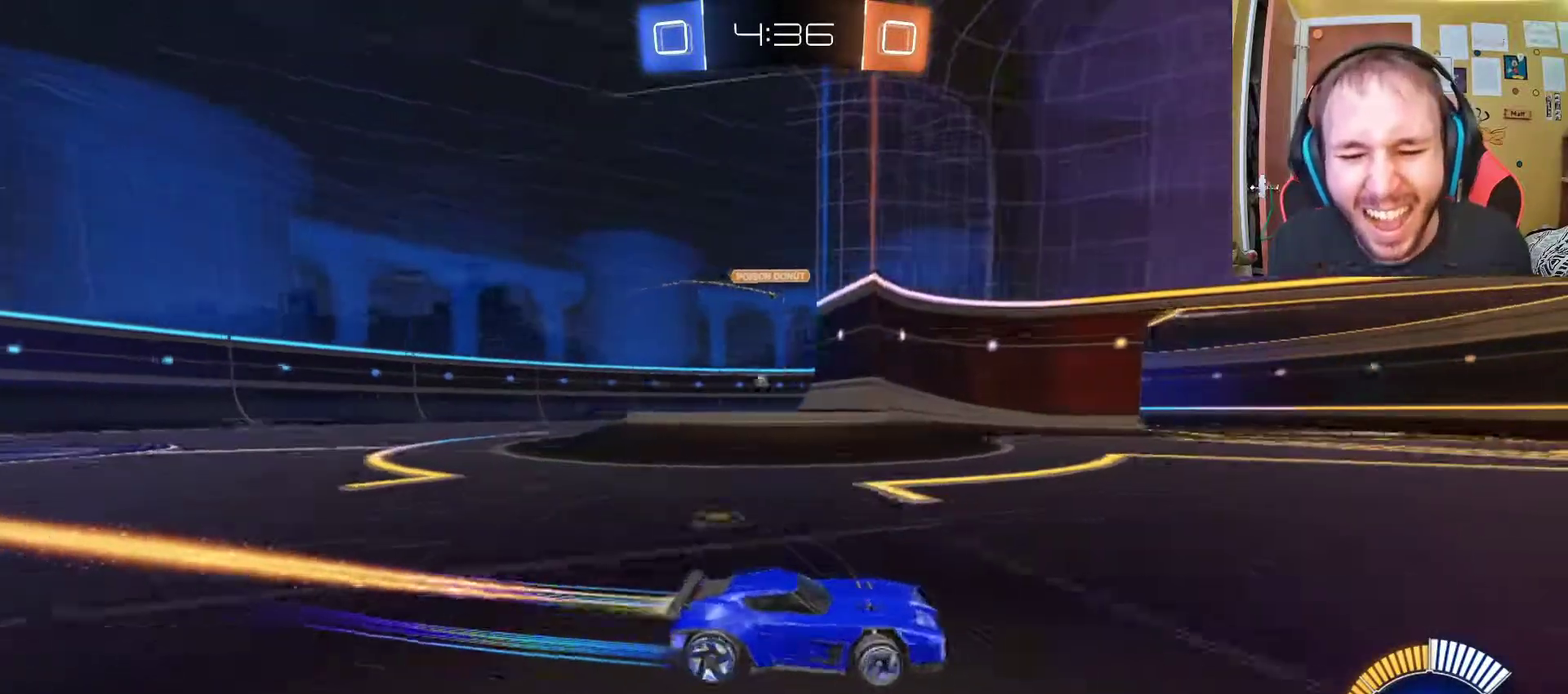
{"buttons": ["R2"], "left_stick": "center", "right_stick": "center", "events": [[100, "left_stick", "center"], [367, "left_stick", "left"], [483, "left_stick", "center"]]}
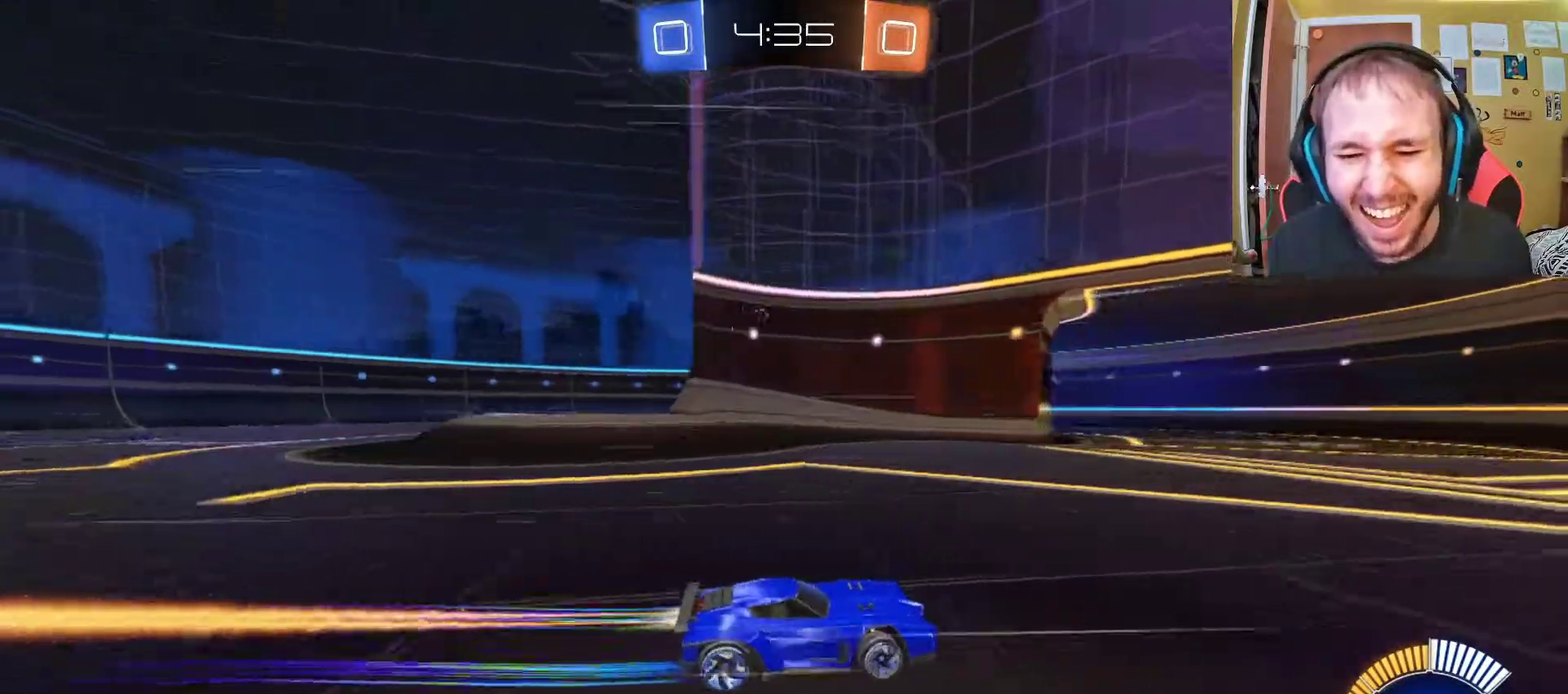
{"buttons": ["R2"], "left_stick": "up-left", "right_stick": "center", "events": [[17, "SQUARE", "down"], [133, "SQUARE", "up"], [300, "SQUARE", "down"], [333, "left_stick", "left"], [417, "SQUARE", "up"], [417, "left_stick", "up-left"]]}
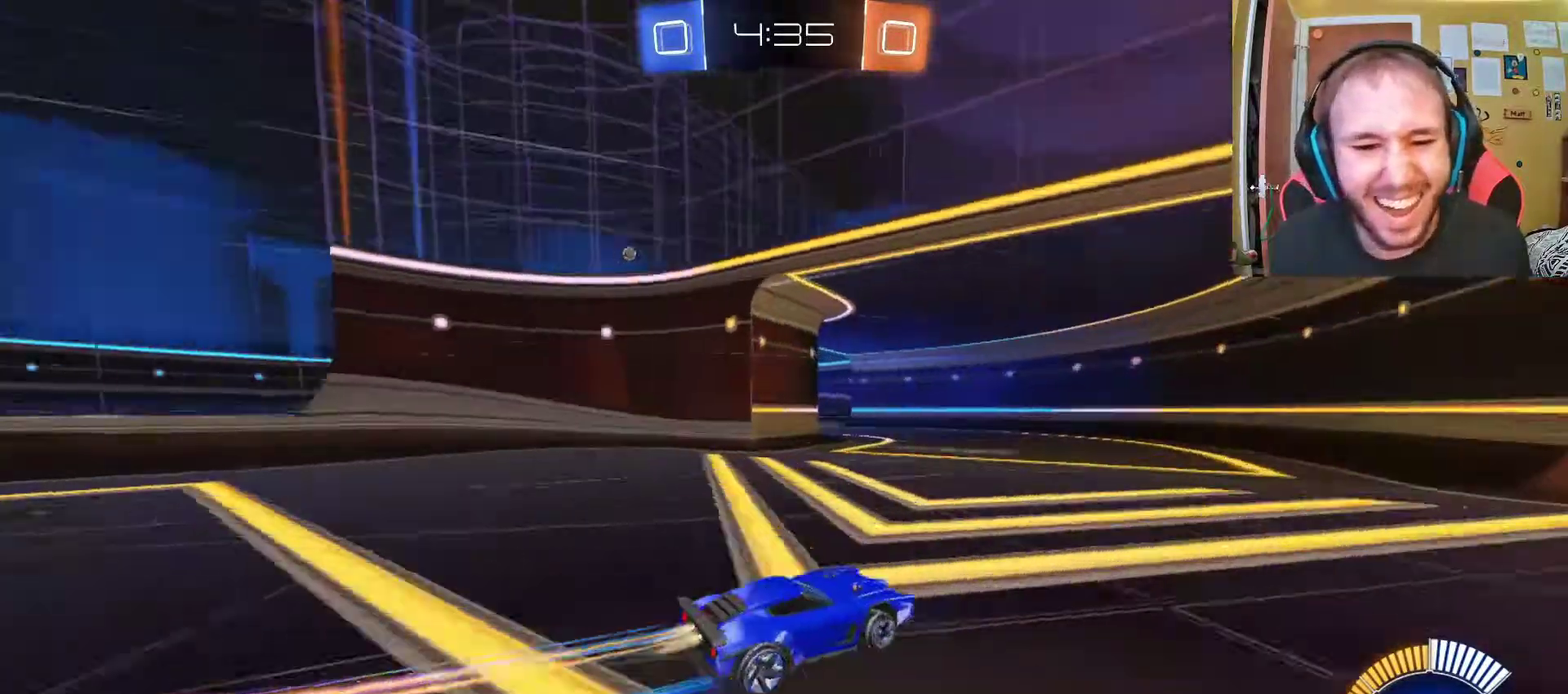
{"buttons": ["R2"], "left_stick": "up-left", "right_stick": "center", "events": [[83, "left_stick", "center"], [200, "left_stick", "up-left"]]}
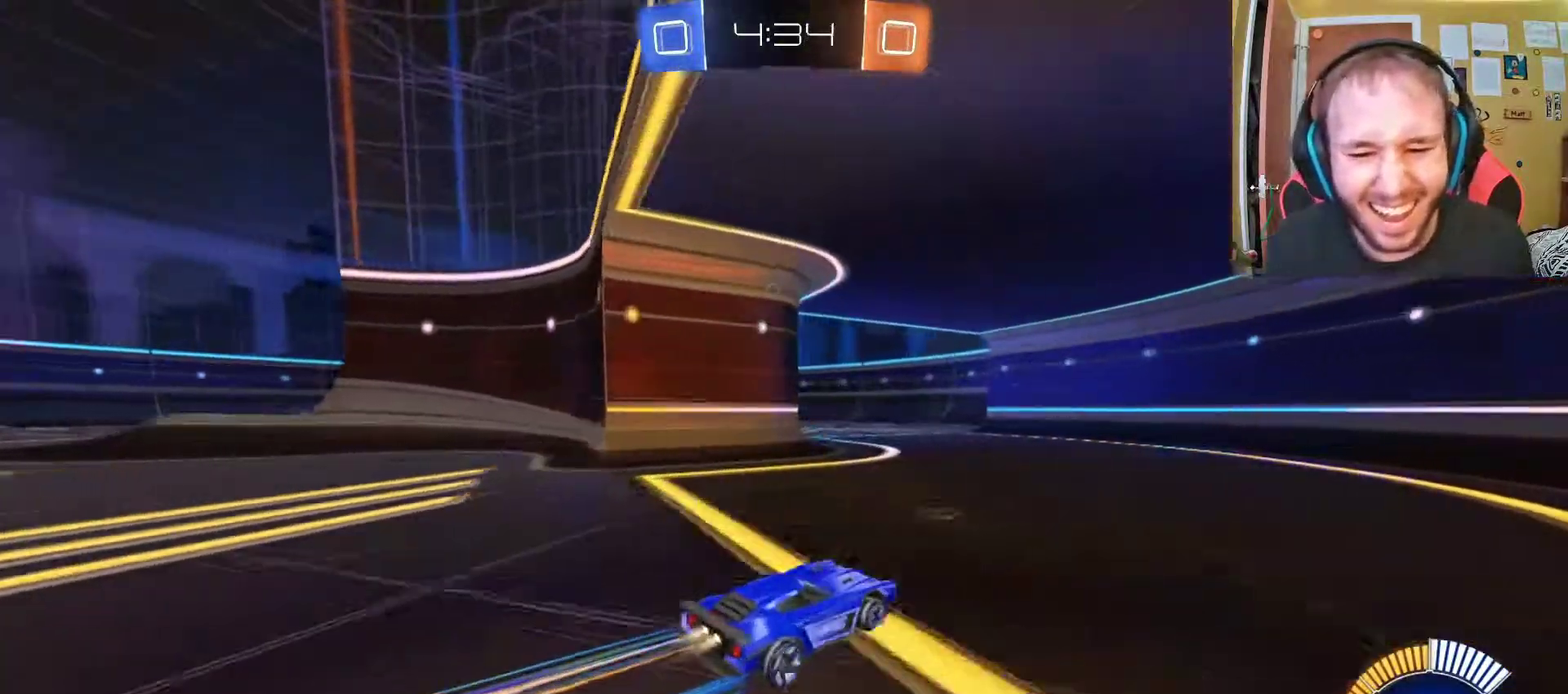
{"buttons": ["R2"], "left_stick": "center", "right_stick": "center", "events": [[83, "left_stick", "center"], [167, "left_stick", "up-left"], [467, "left_stick", "center"]]}
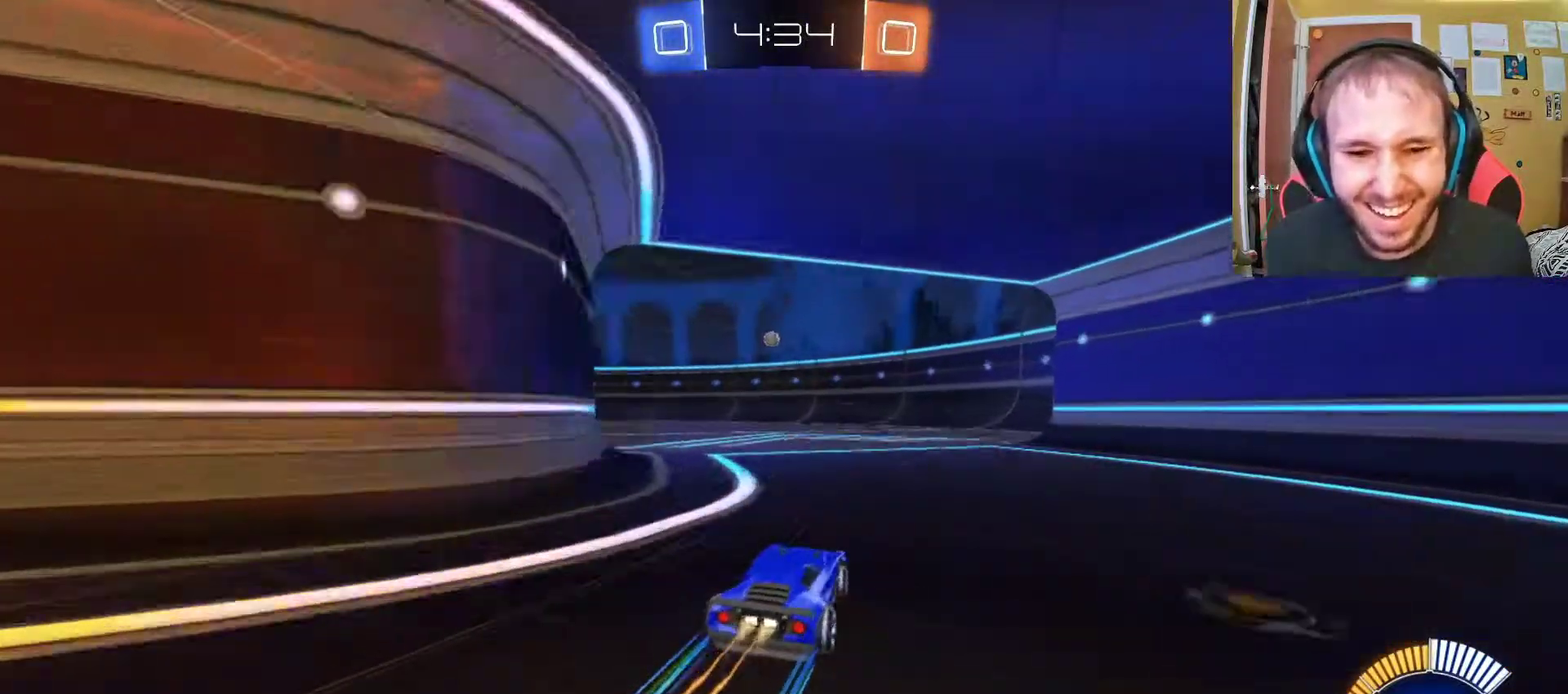
{"buttons": ["R2"], "left_stick": "down", "right_stick": "center", "events": [[83, "left_stick", "left"], [200, "left_stick", "center"], [300, "CROSS", "down"], [350, "left_stick", "down"], [467, "CROSS", "up"]]}
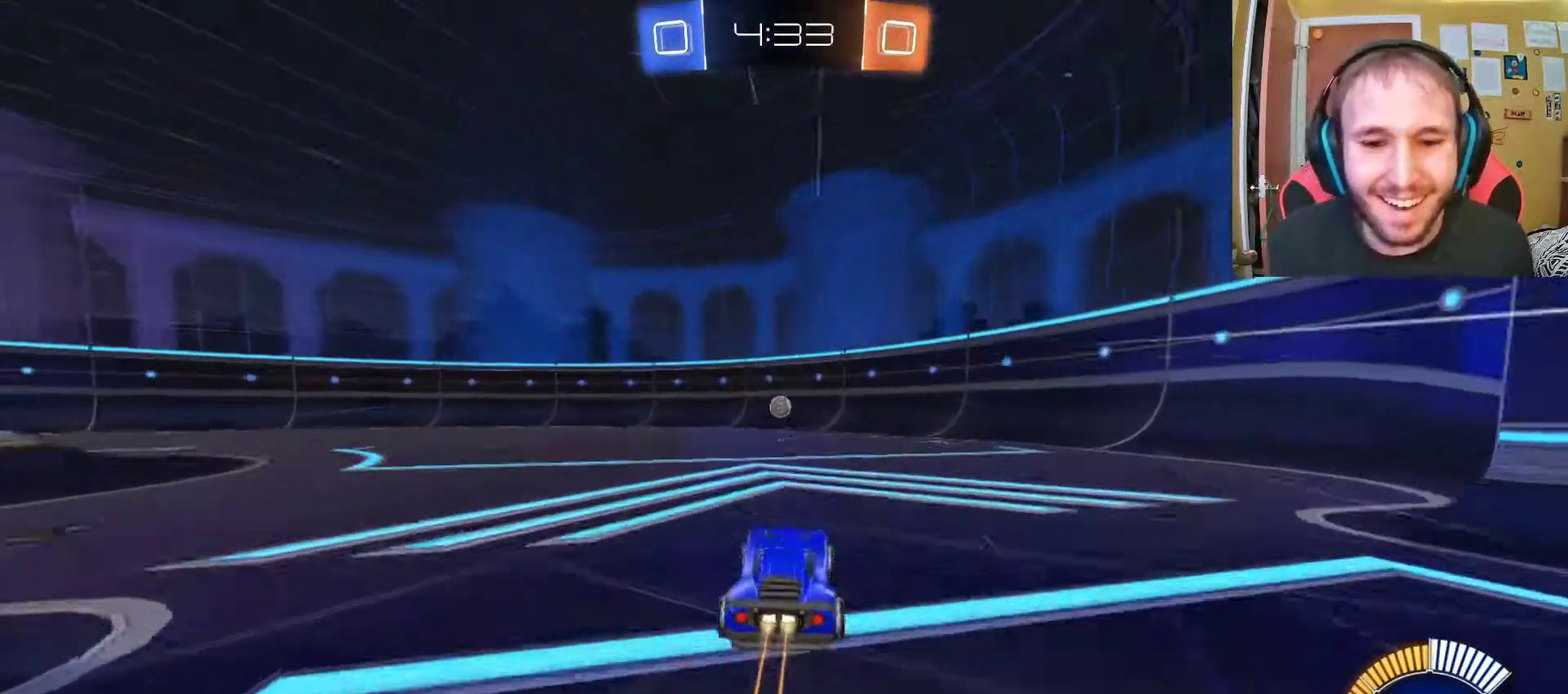
{"buttons": ["R2"], "left_stick": "center", "right_stick": "center", "events": [[33, "left_stick", "center"], [67, "CROSS", "down"], [117, "left_stick", "down-left"], [300, "left_stick", "center"], [317, "CROSS", "up"]]}
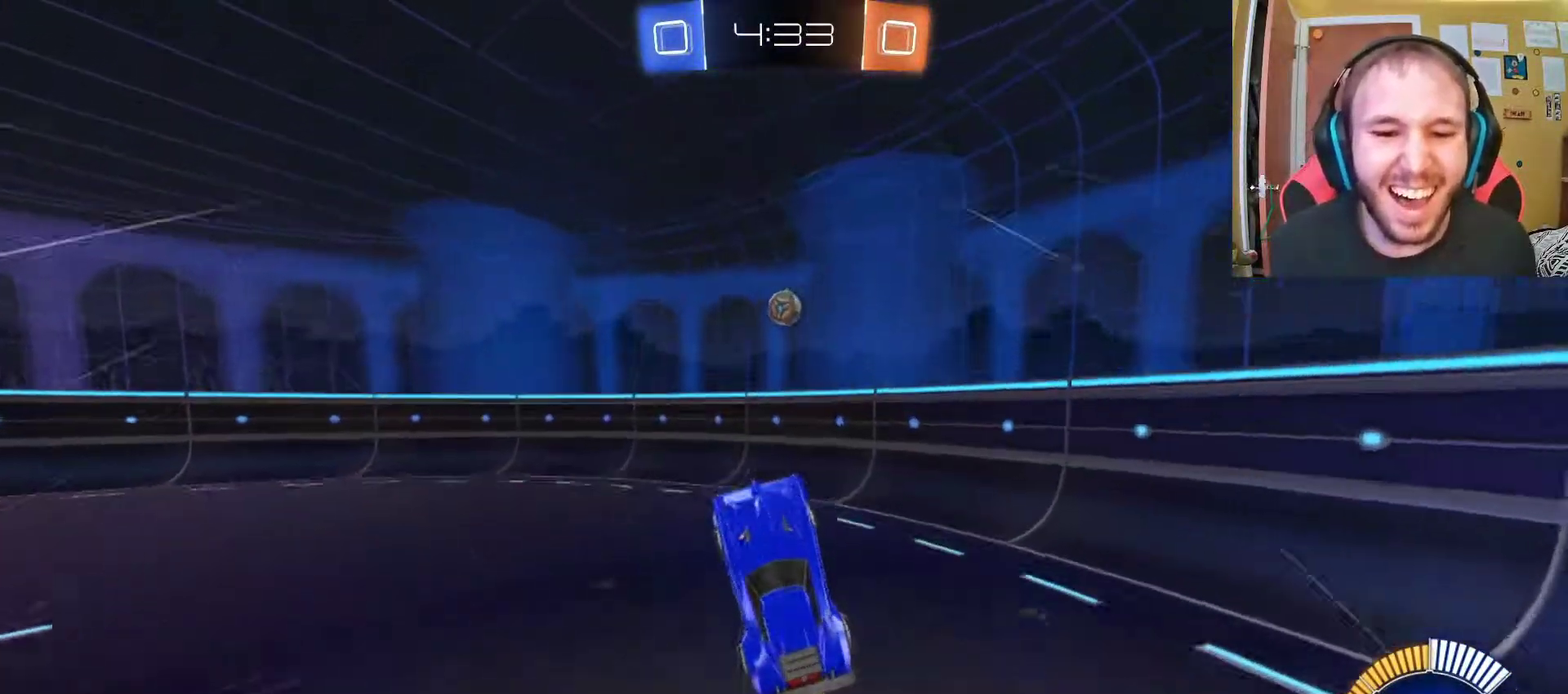
{"buttons": ["R2"], "left_stick": "right", "right_stick": "center", "events": [[233, "left_stick", "up"], [283, "left_stick", "up-right"], [417, "left_stick", "right"]]}
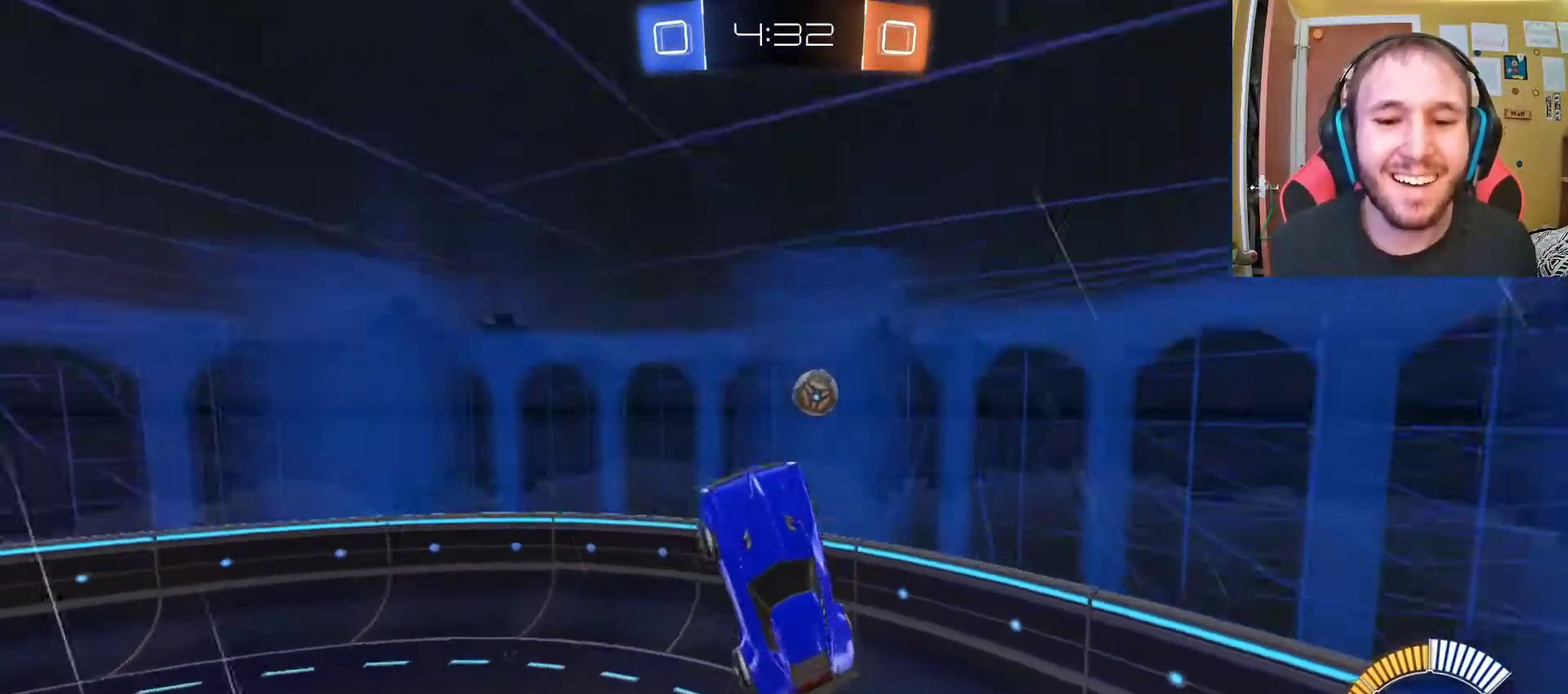
{"buttons": ["R2"], "left_stick": "down-right", "right_stick": "center", "events": [[117, "left_stick", "down-right"]]}
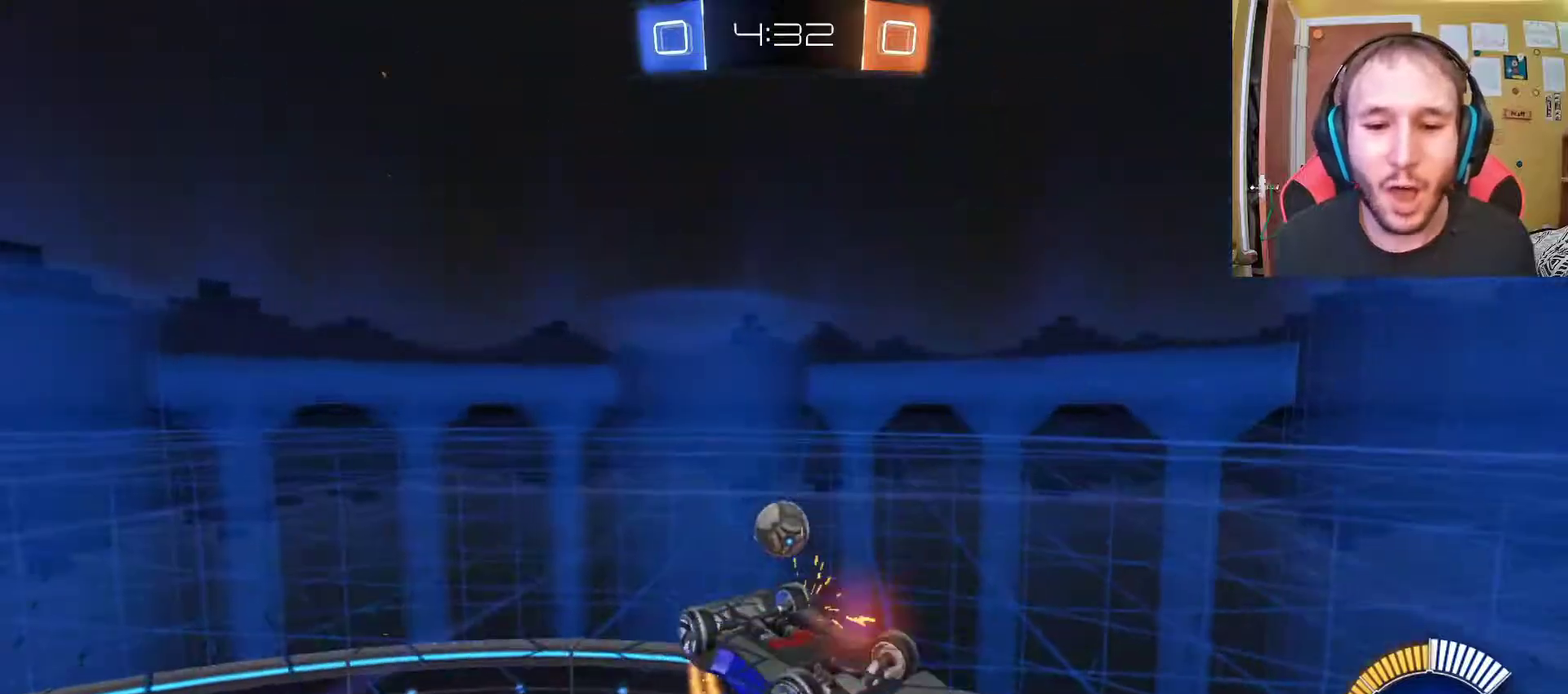
{"buttons": ["R2"], "left_stick": "down-left", "right_stick": "center", "events": [[50, "left_stick", "down"], [233, "left_stick", "center"], [467, "left_stick", "down-left"]]}
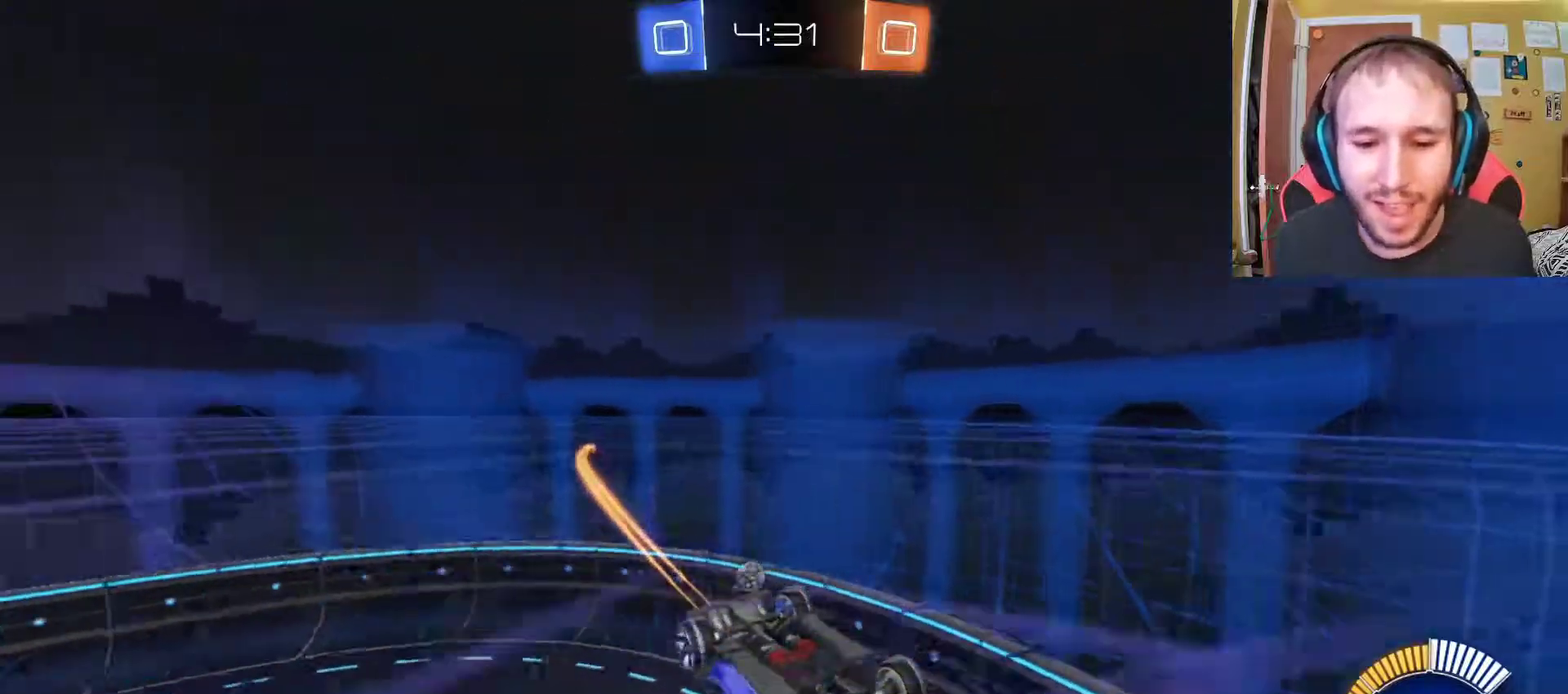
{"buttons": ["R2"], "left_stick": "center", "right_stick": "center", "events": [[233, "left_stick", "down"], [350, "left_stick", "center"]]}
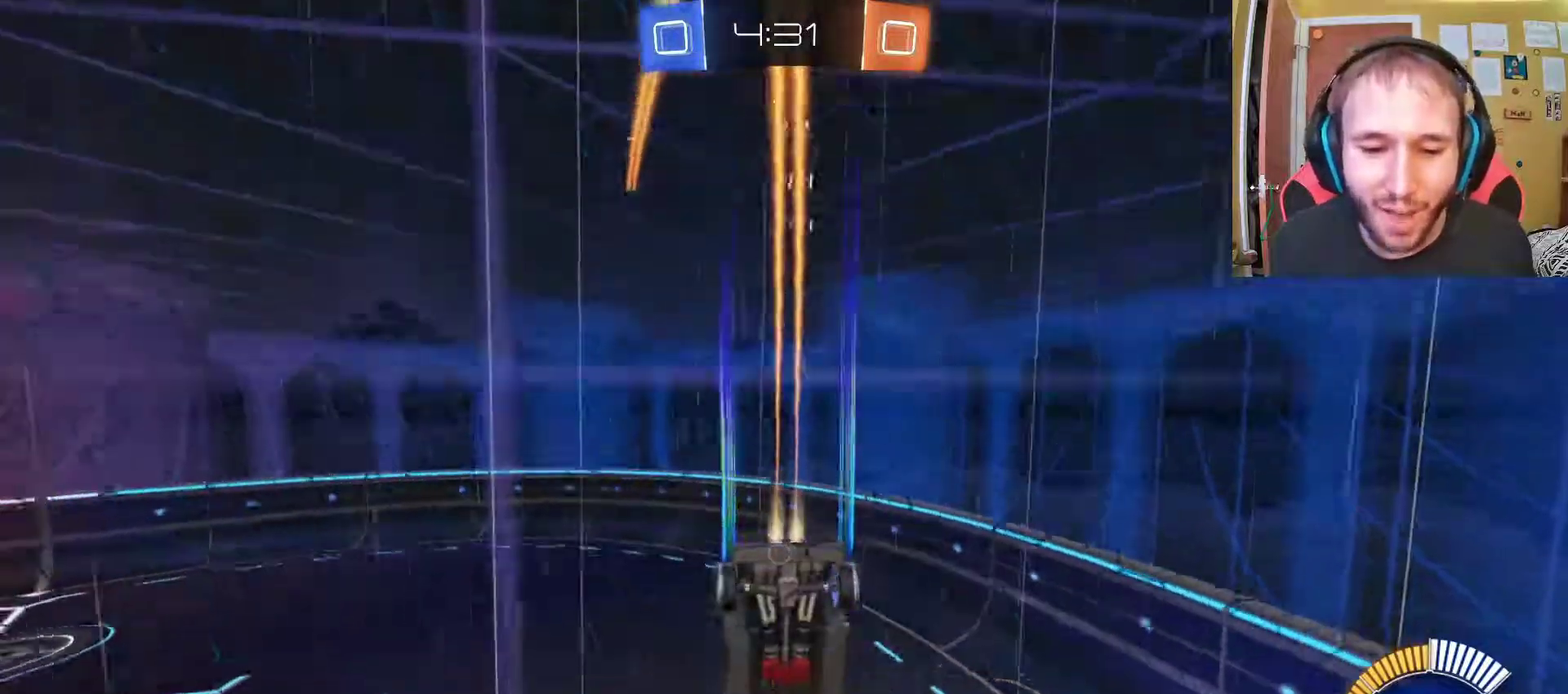
{"buttons": ["R2"], "left_stick": "down", "right_stick": "center", "events": [[167, "left_stick", "down"]]}
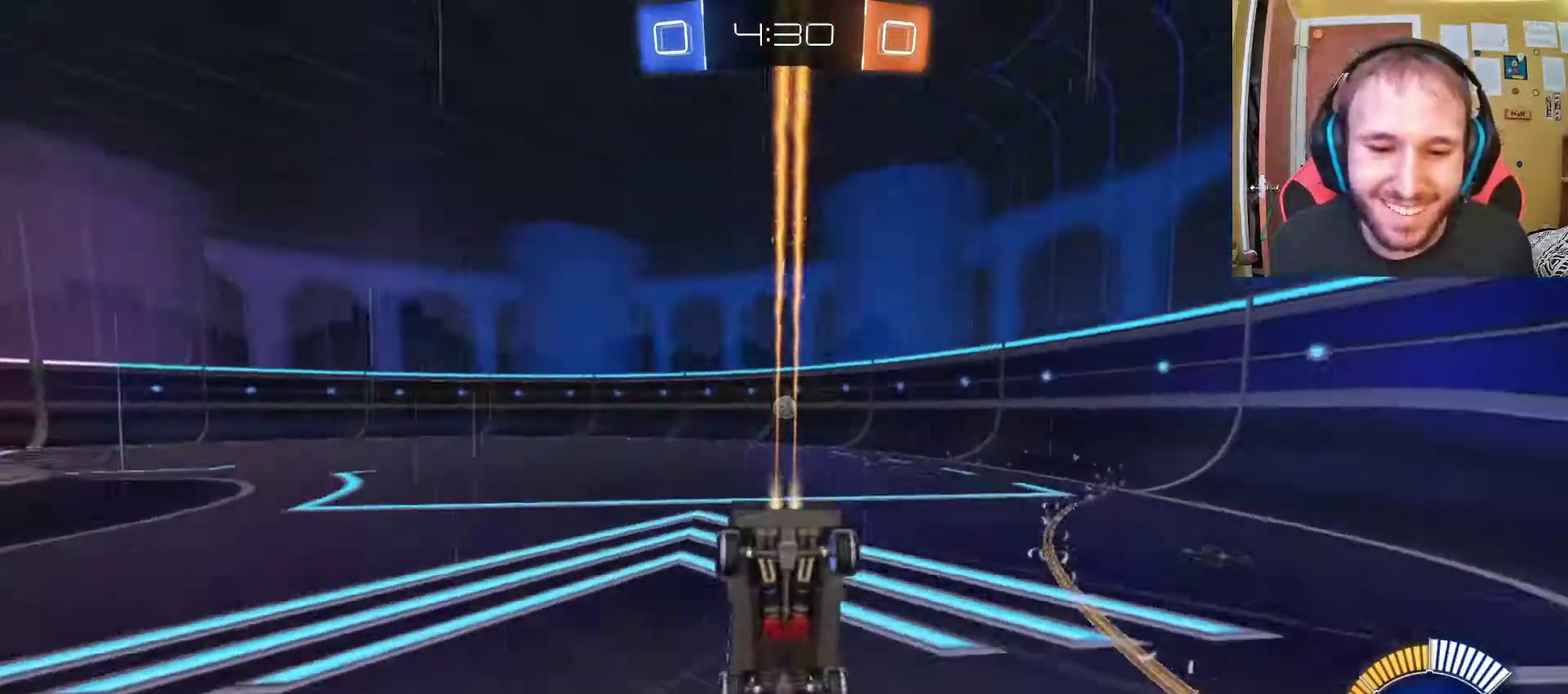
{"buttons": ["R2"], "left_stick": "center", "right_stick": "center", "events": [[133, "left_stick", "down-right"], [233, "left_stick", "center"]]}
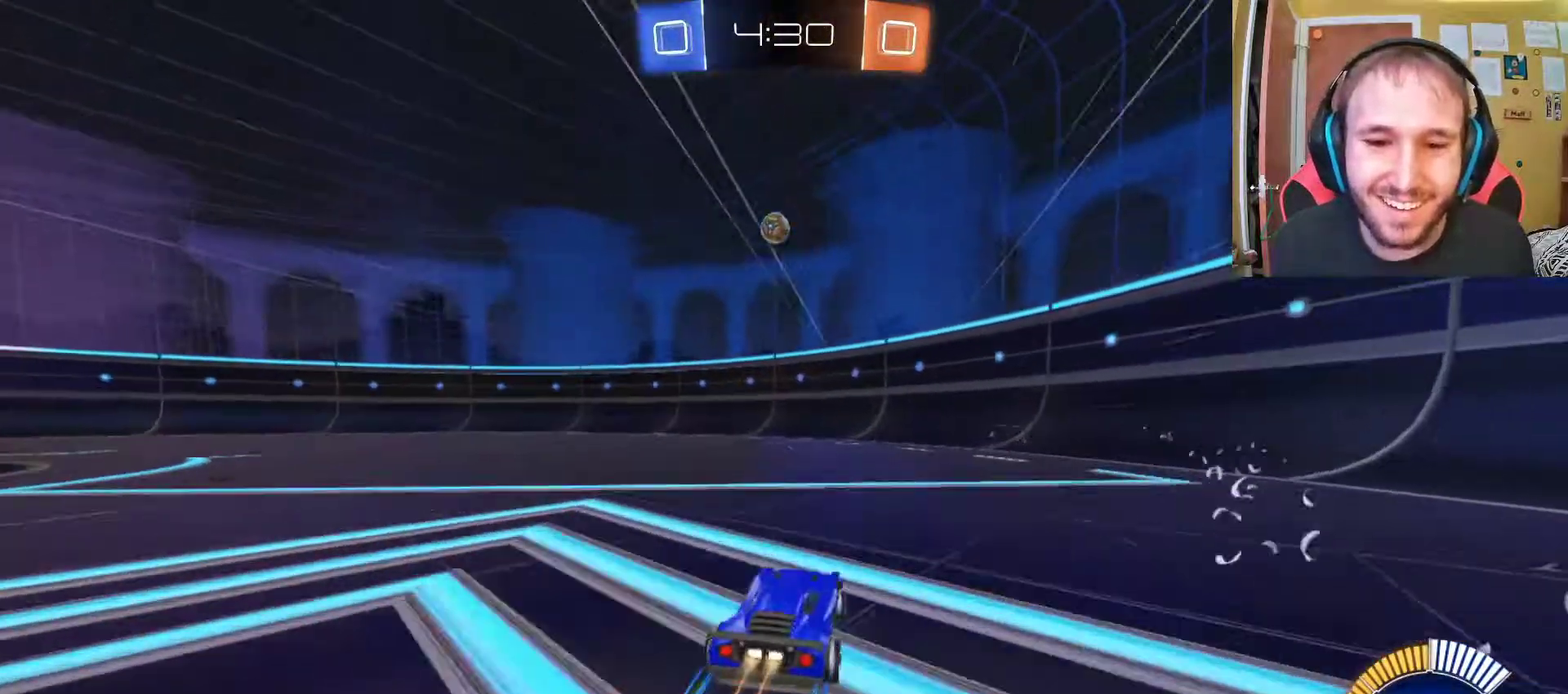
{"buttons": ["R2"], "left_stick": "left", "right_stick": "center", "events": [[483, "left_stick", "left"]]}
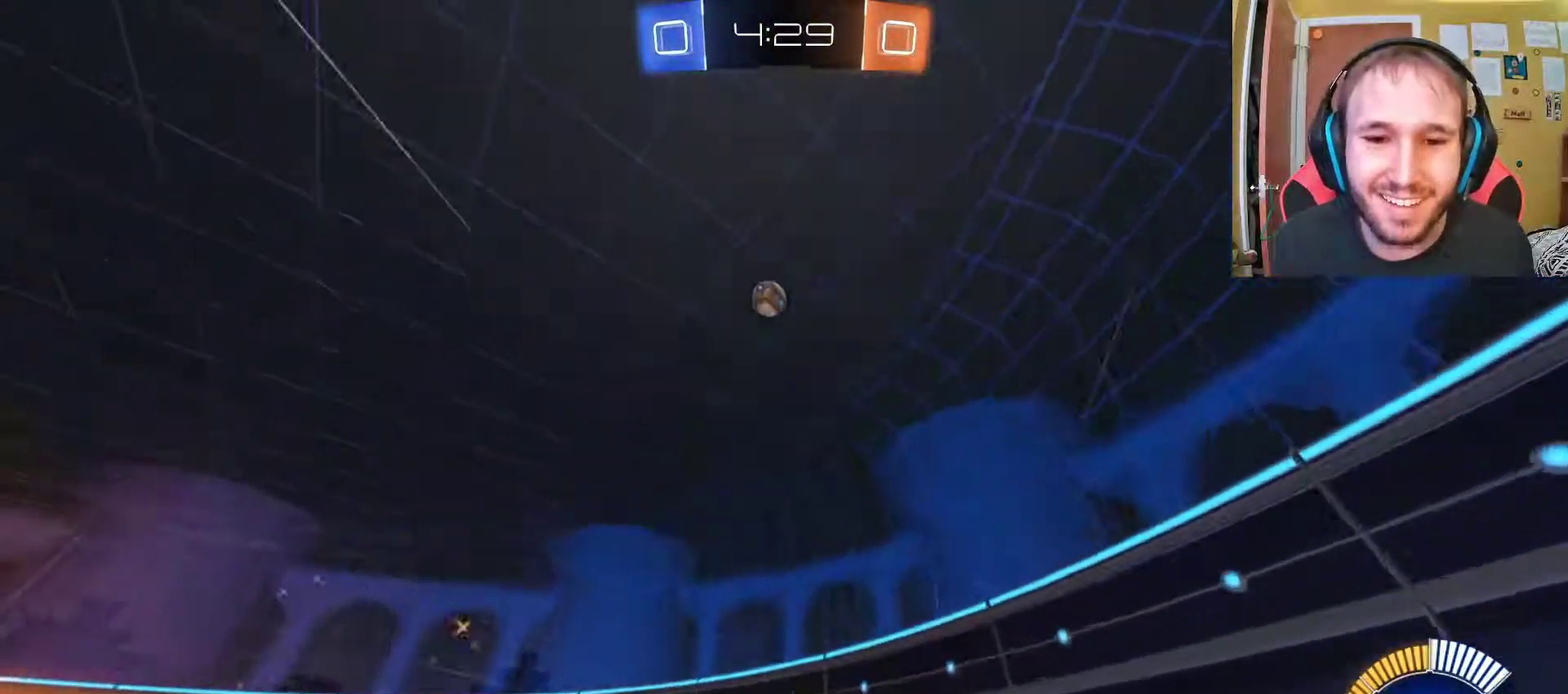
{"buttons": ["R2"], "left_stick": "center", "right_stick": "center", "events": [[33, "left_stick", "up-left"], [317, "left_stick", "center"]]}
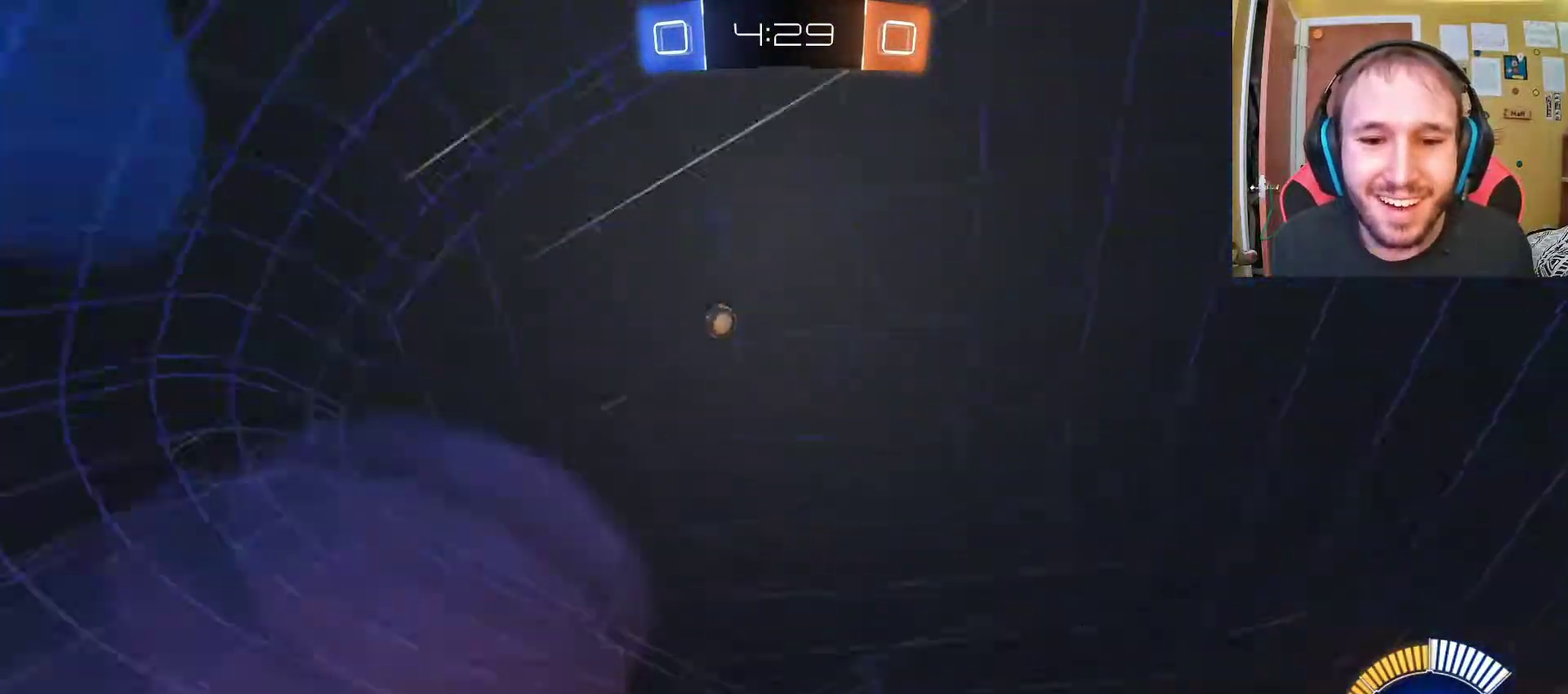
{"buttons": ["R2"], "left_stick": "left", "right_stick": "center", "events": [[233, "left_stick", "left"]]}
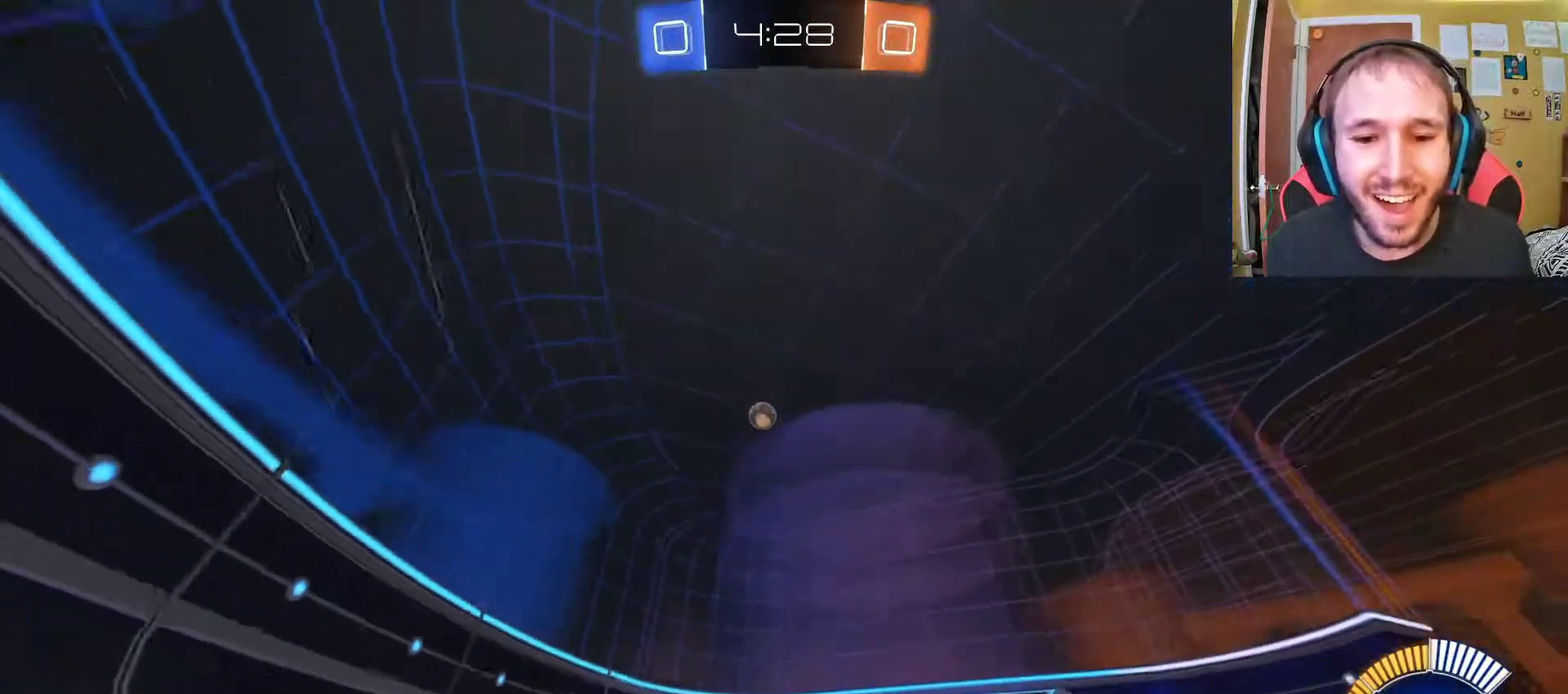
{"buttons": ["R2"], "left_stick": "up-left", "right_stick": "center", "events": [[83, "left_stick", "center"], [200, "left_stick", "left"], [283, "SQUARE", "down"], [400, "SQUARE", "up"], [483, "left_stick", "up-left"]]}
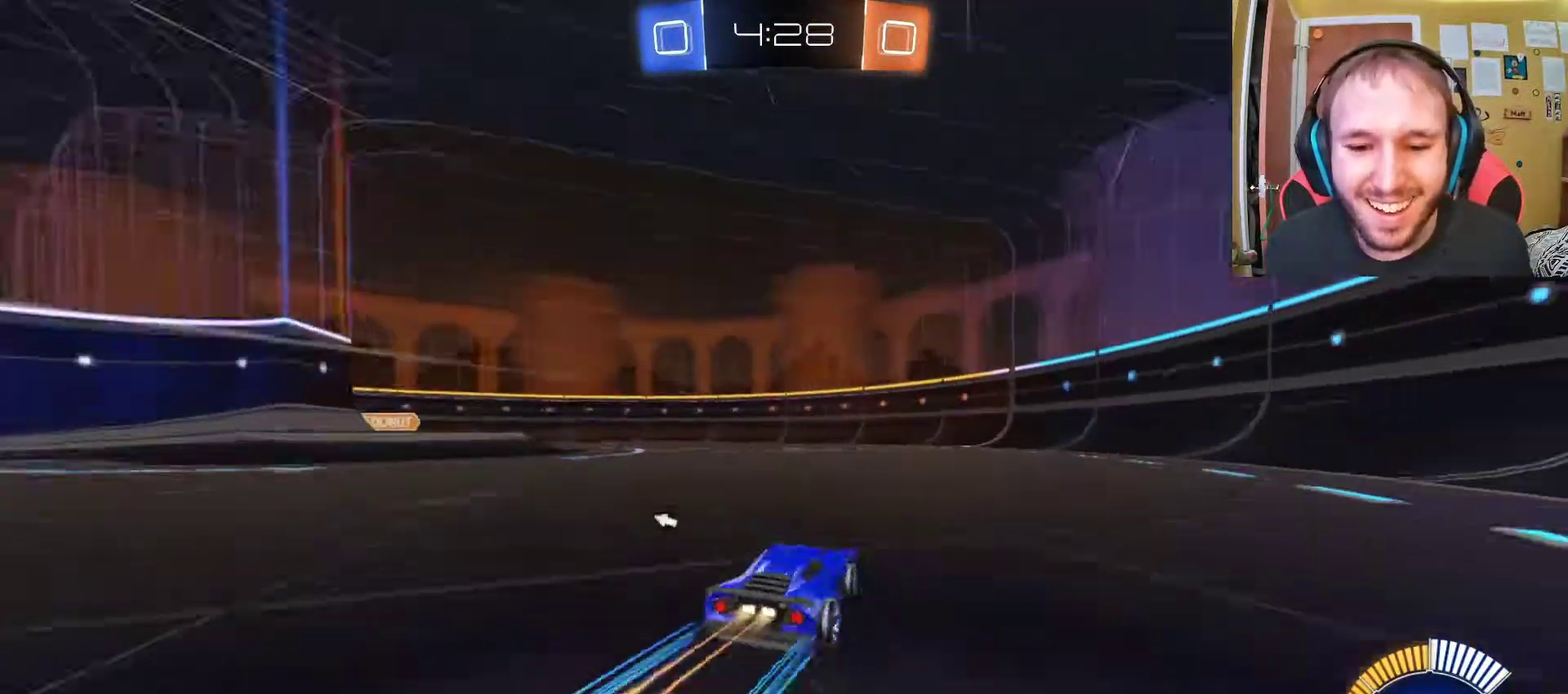
{"buttons": ["CROSS", "R2"], "left_stick": "up-left", "right_stick": "center", "events": [[100, "left_stick", "center"], [283, "CROSS", "down"], [350, "left_stick", "up-left"], [383, "CROSS", "up"], [450, "CROSS", "down"]]}
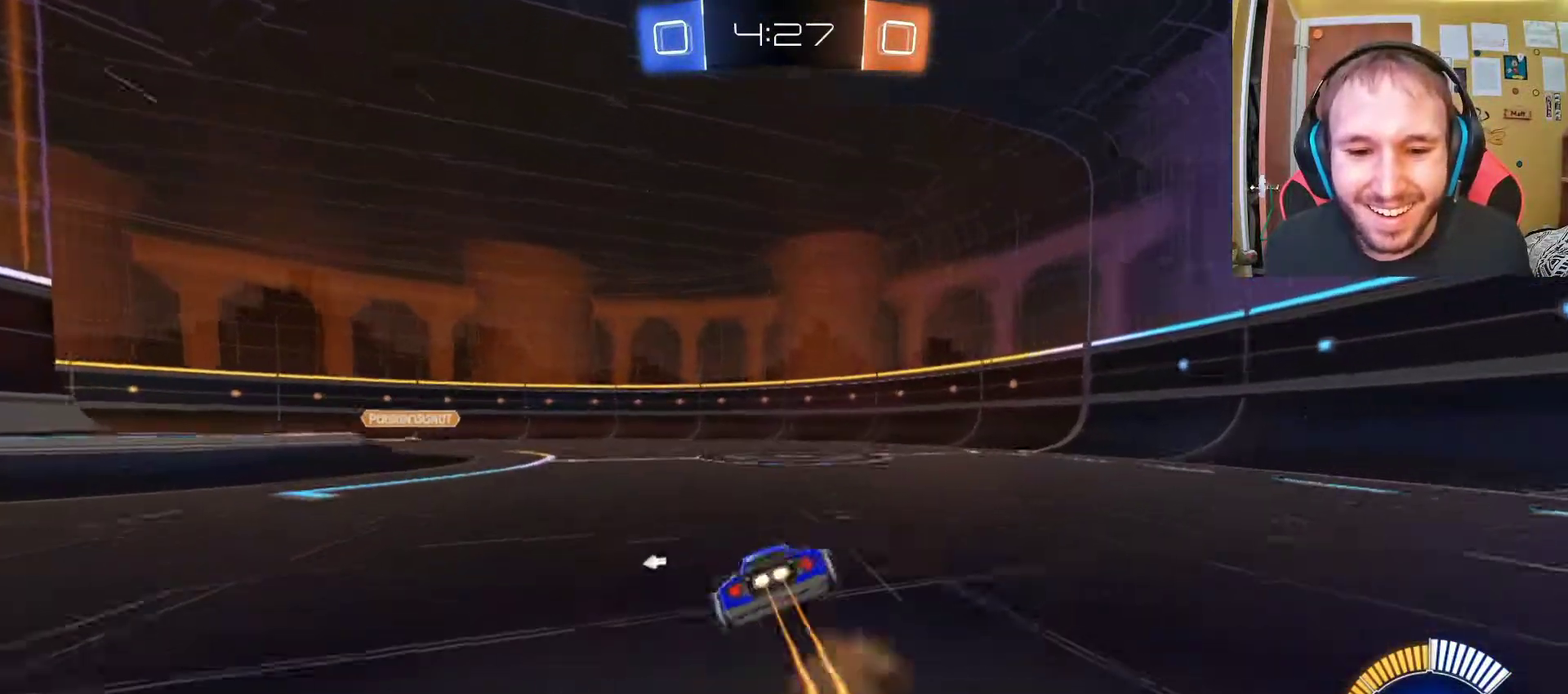
{"buttons": ["R2"], "left_stick": "center", "right_stick": "center", "events": [[67, "left_stick", "center"], [83, "CROSS", "up"], [167, "SQUARE", "down"], [283, "SQUARE", "up"]]}
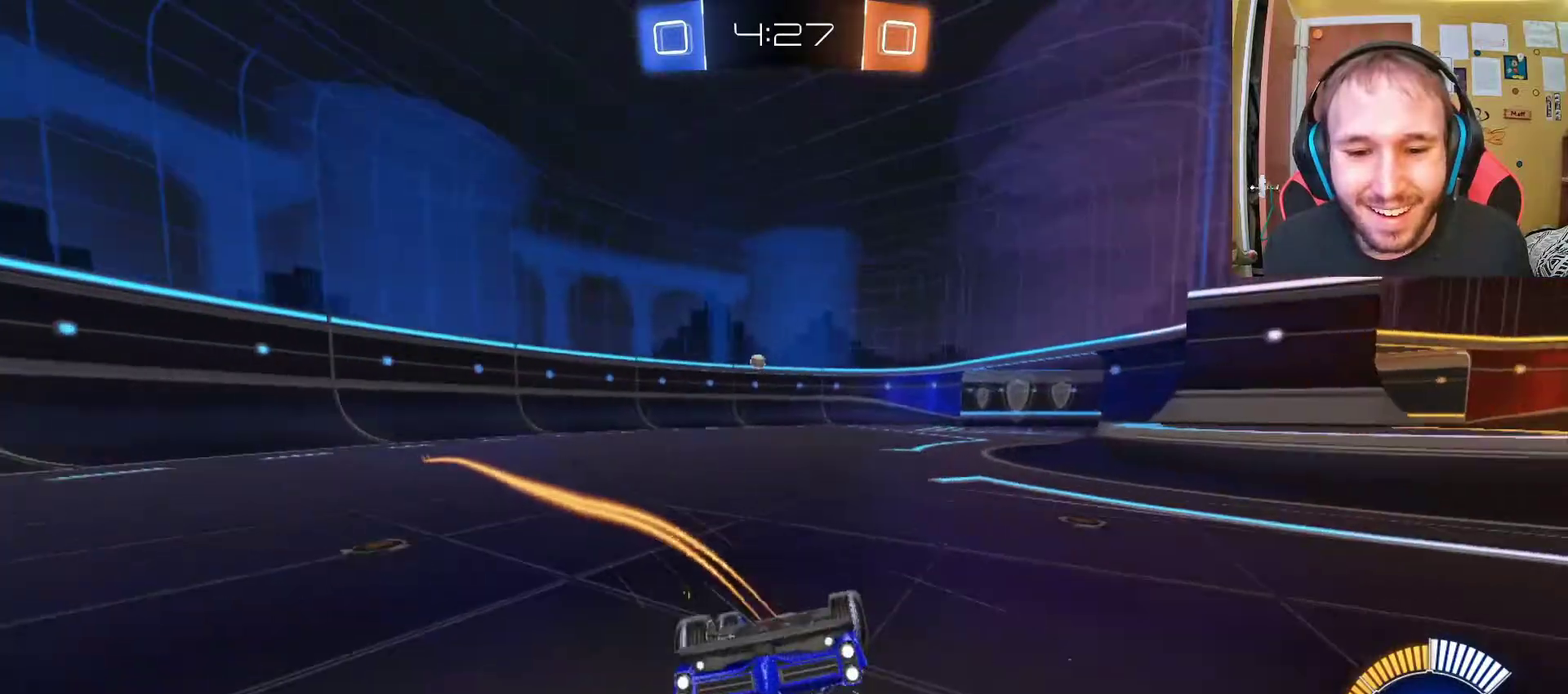
{"buttons": ["R2"], "left_stick": "center", "right_stick": "center", "events": [[317, "left_stick", "left"], [367, "left_stick", "up-left"], [483, "left_stick", "center"]]}
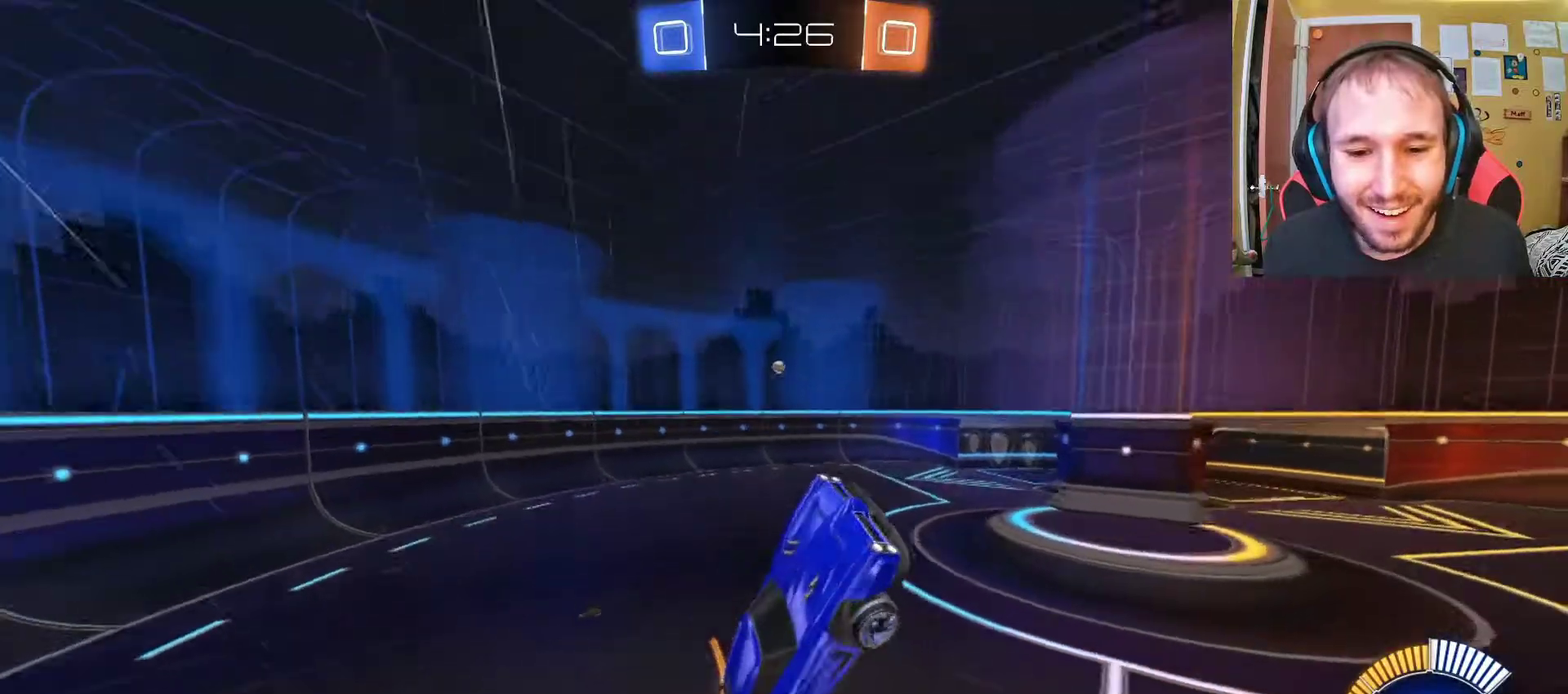
{"buttons": ["R2"], "left_stick": "down", "right_stick": "center", "events": [[67, "left_stick", "down"]]}
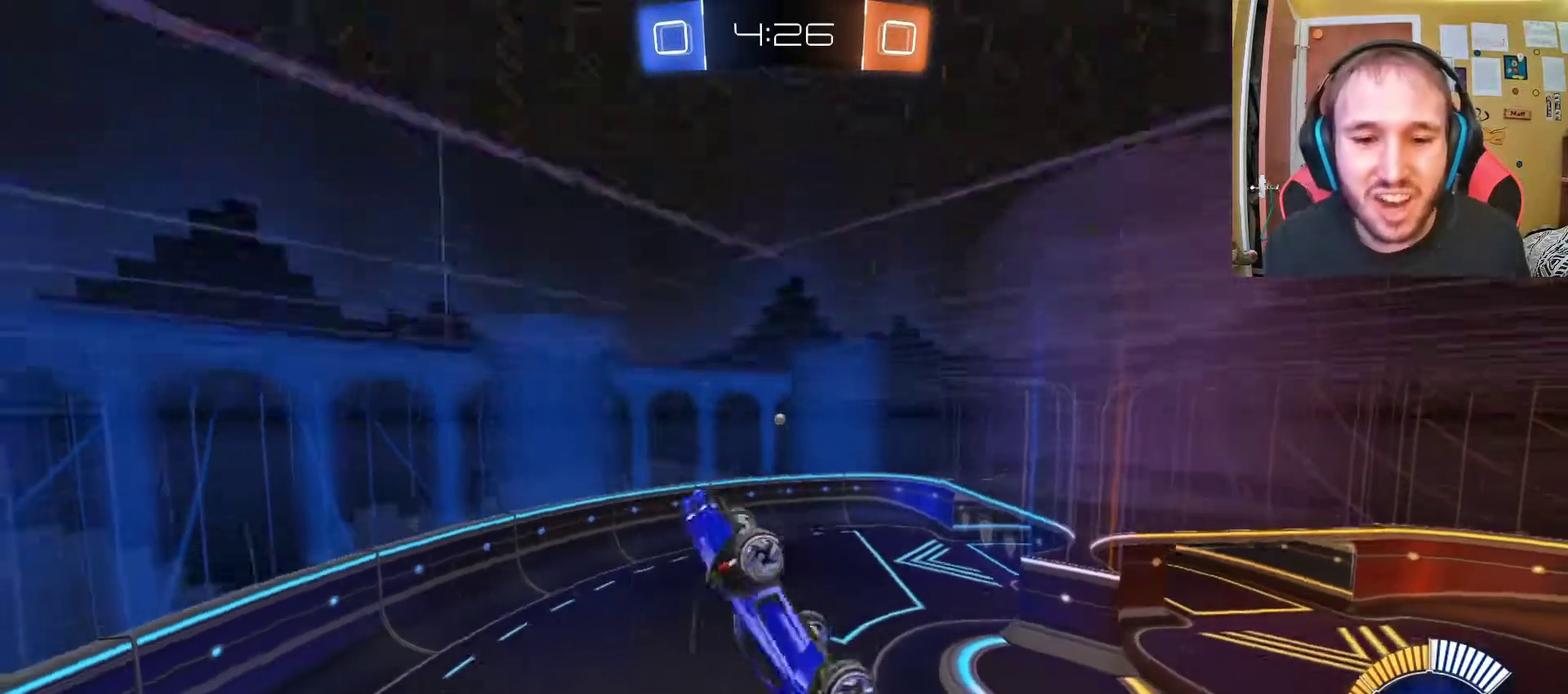
{"buttons": ["R2"], "left_stick": "down", "right_stick": "center", "events": [[150, "left_stick", "center"], [417, "left_stick", "down"]]}
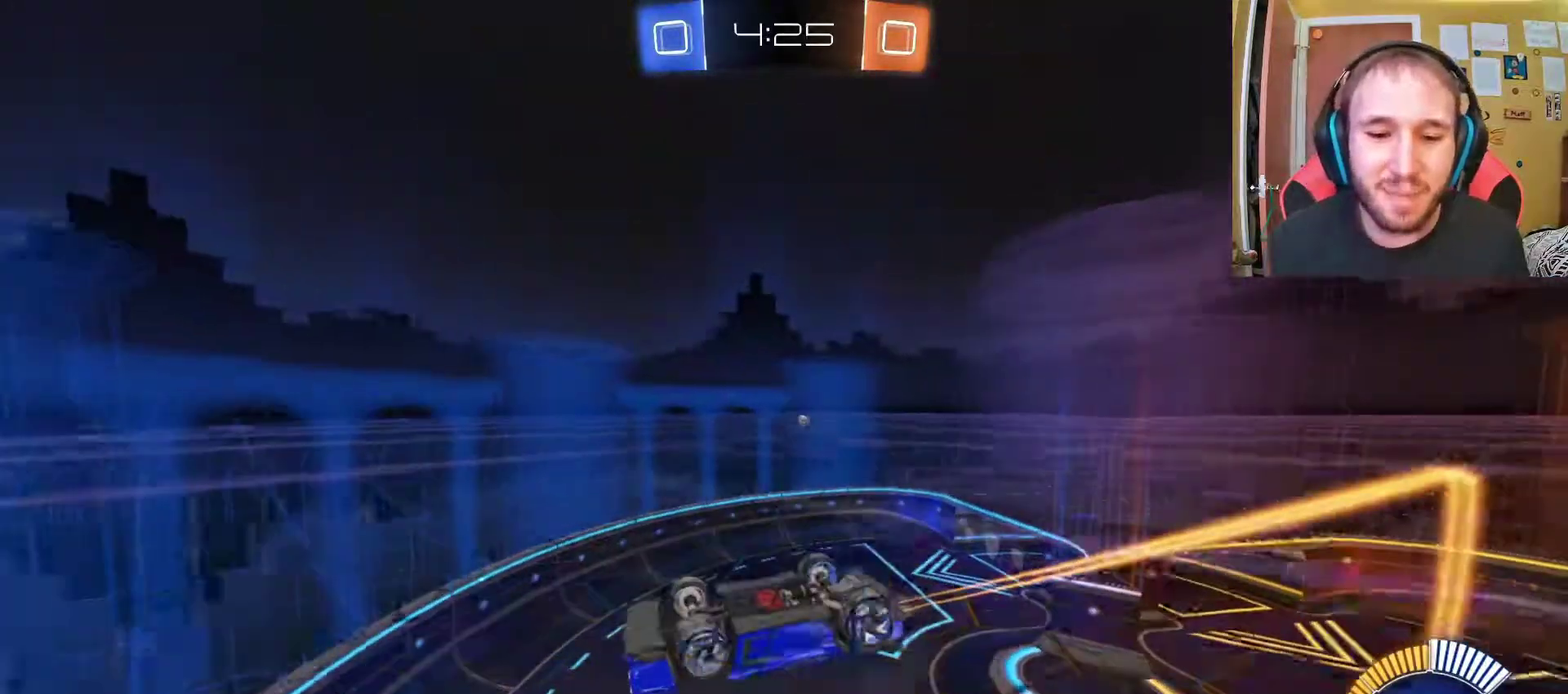
{"buttons": ["R2"], "left_stick": "center", "right_stick": "center", "events": [[367, "left_stick", "center"]]}
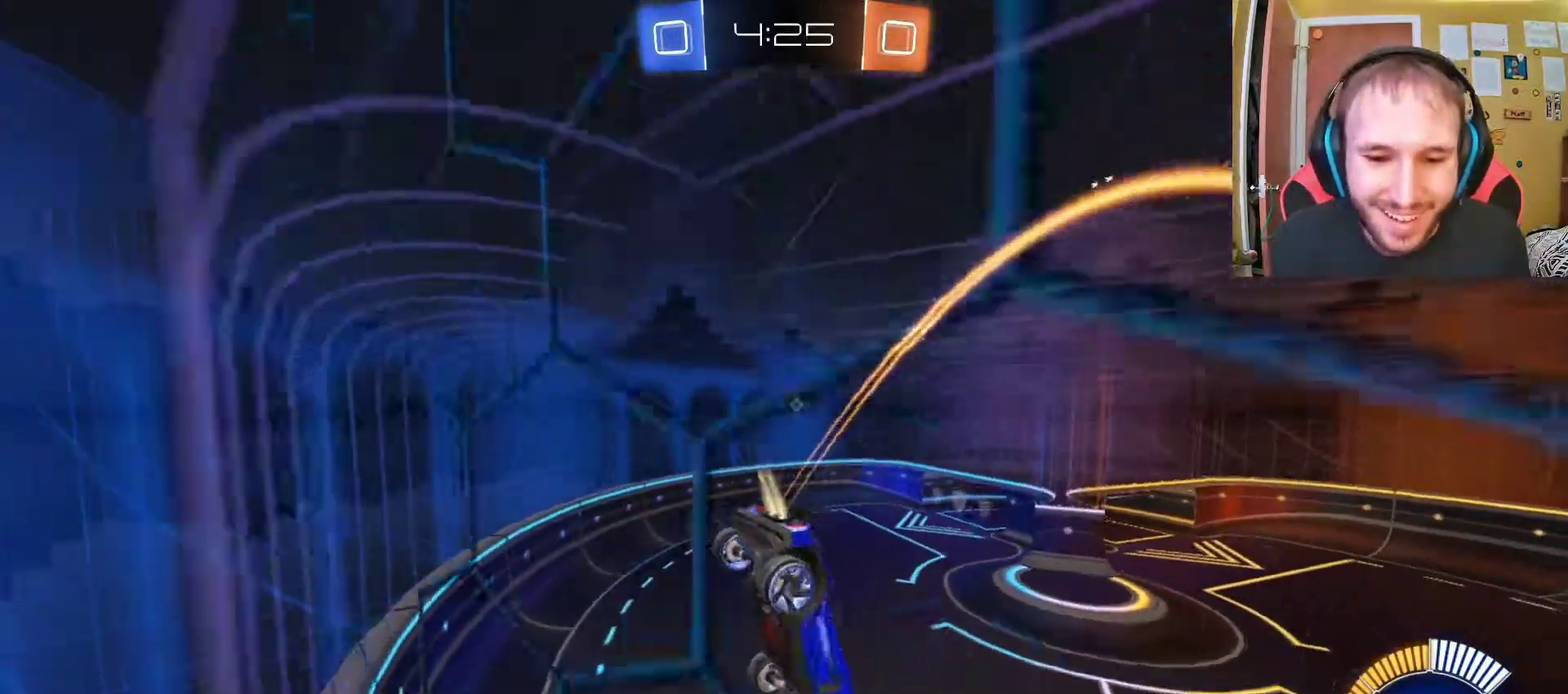
{"buttons": ["R2"], "left_stick": "center", "right_stick": "center", "events": []}
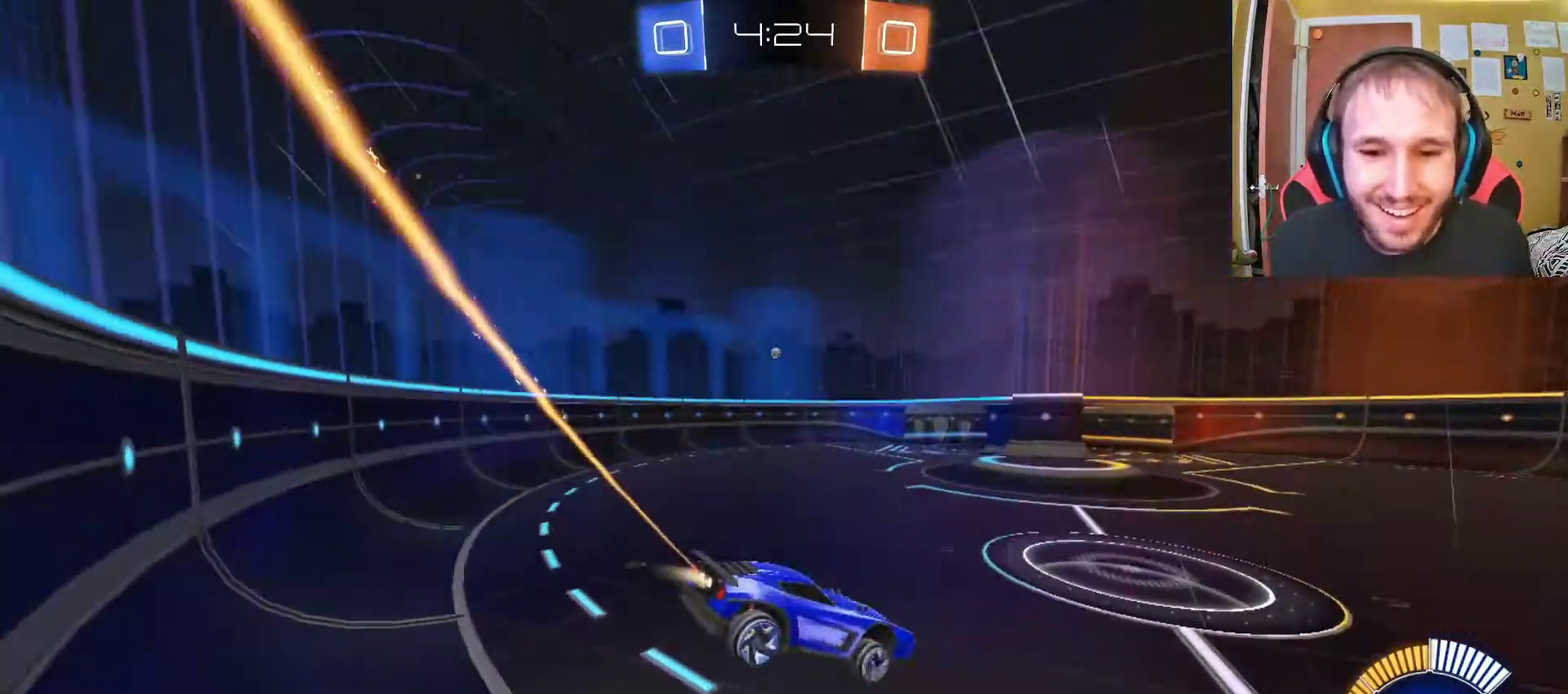
{"buttons": ["R2"], "left_stick": "left", "right_stick": "center", "events": [[33, "left_stick", "right"], [100, "left_stick", "down-right"], [267, "left_stick", "center"], [483, "left_stick", "left"]]}